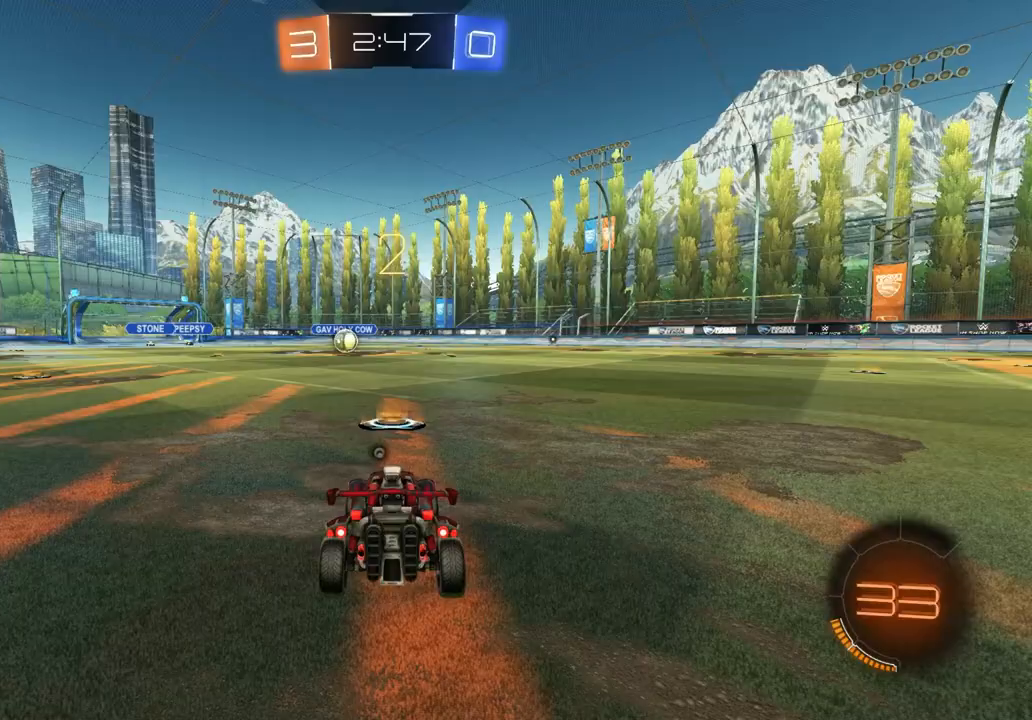
Gameplay with a controller (PlayStation layout); each line is a JSON object with the inputs held at the frame after it. "events" lists button and stick changes between this image and that frame as [ms after this image, input, new state], when the widget could be followed in between.
{"buttons": [], "left_stick": "center", "right_stick": "center", "events": [[100, "TRIANGLE", "down"], [167, "TRIANGLE", "up"]]}
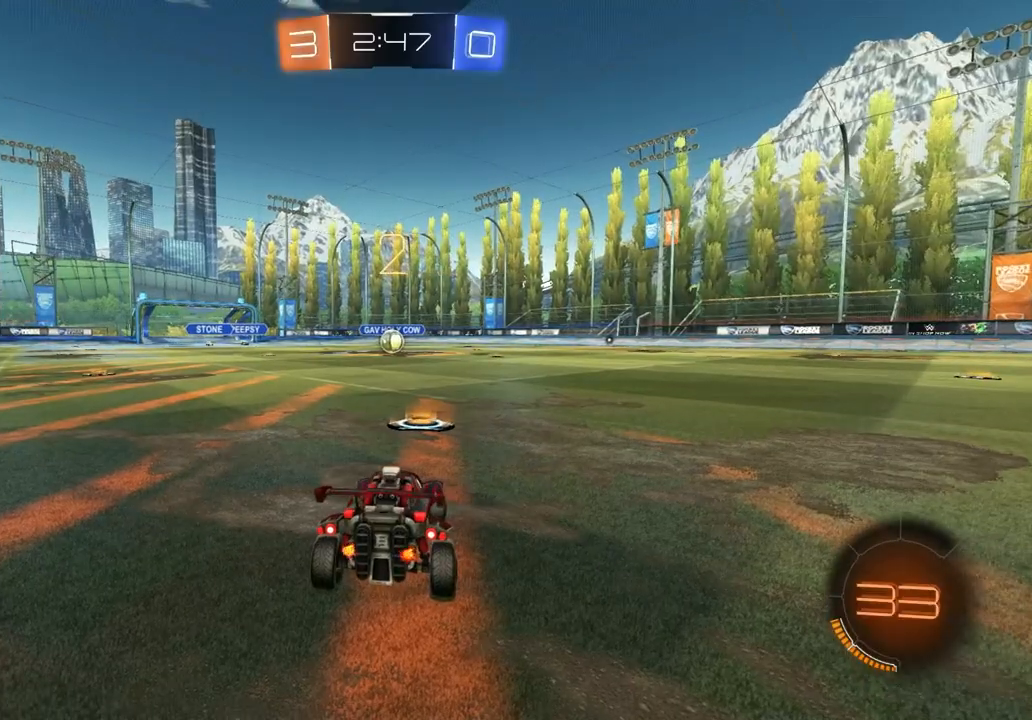
{"buttons": ["CIRCLE", "R2"], "left_stick": "center", "right_stick": "center", "events": [[33, "R2", "down"], [117, "CIRCLE", "down"]]}
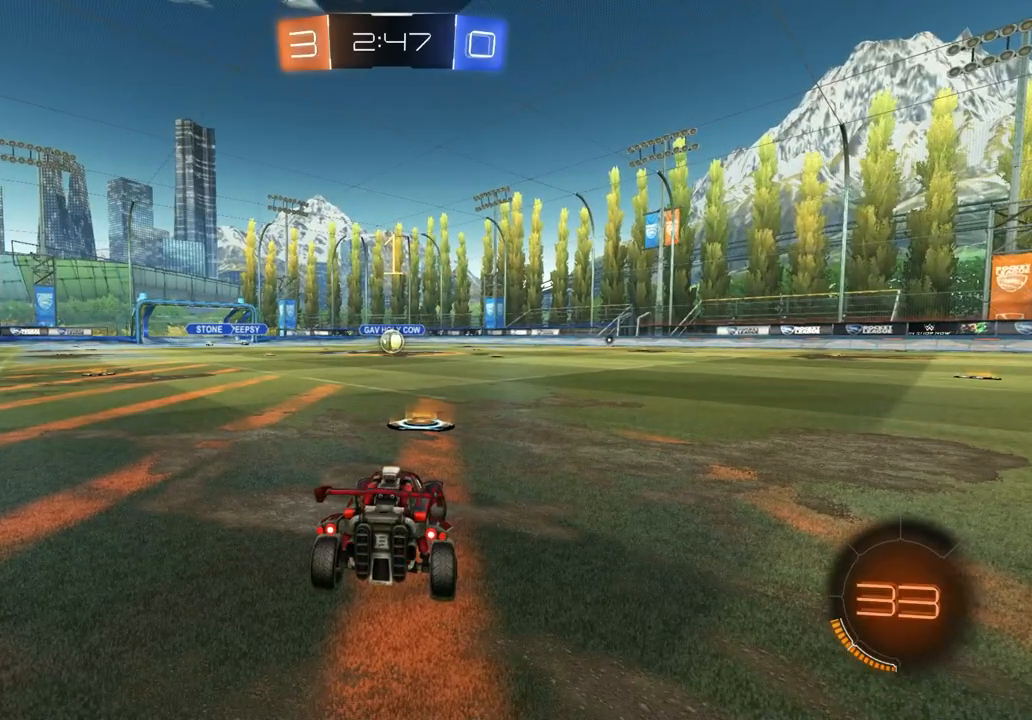
{"buttons": ["CIRCLE", "R2"], "left_stick": "center", "right_stick": "center", "events": []}
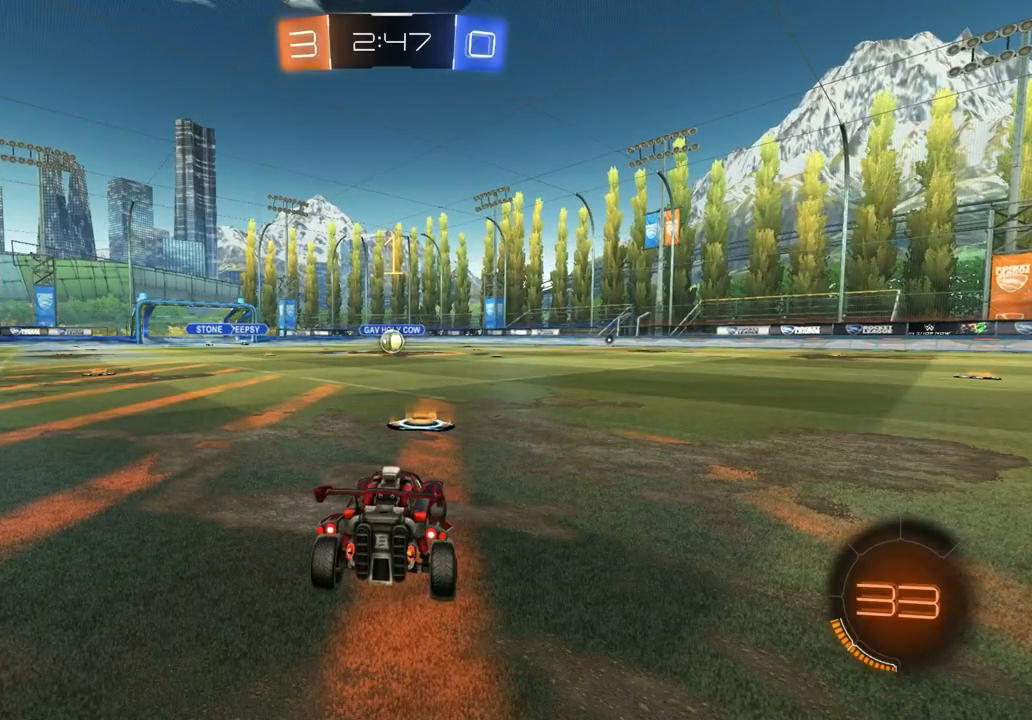
{"buttons": ["CIRCLE", "L1", "R2"], "left_stick": "up-right", "right_stick": "center", "events": [[417, "left_stick", "up-right"], [433, "CROSS", "down"], [450, "L1", "down"], [483, "CROSS", "up"]]}
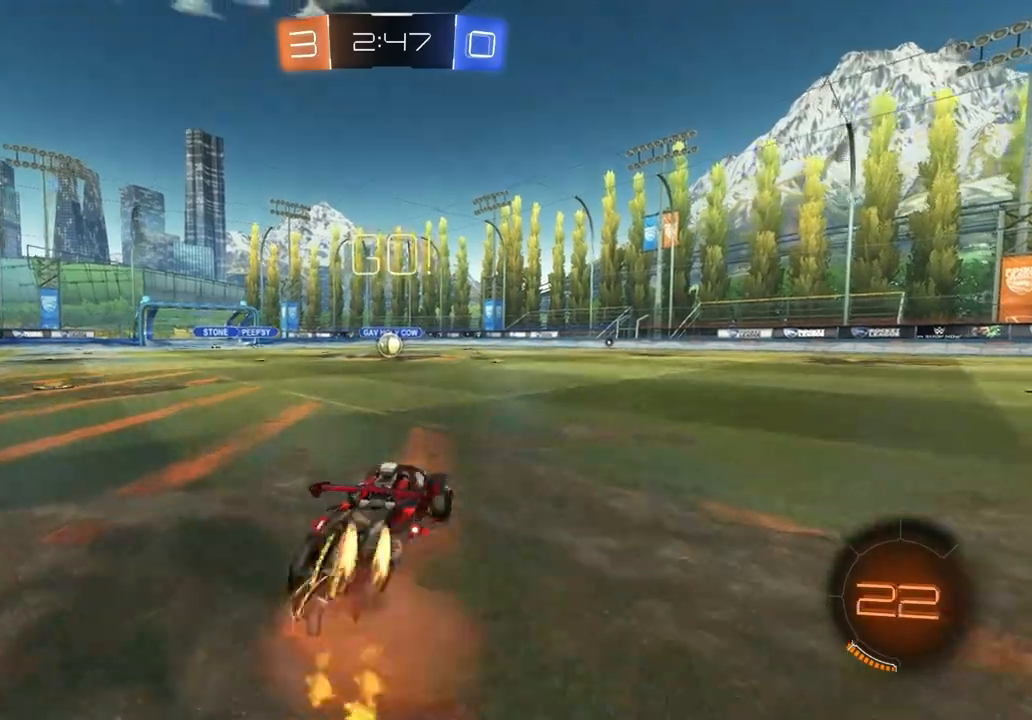
{"buttons": ["CIRCLE", "TRIANGLE", "L1", "R2"], "left_stick": "down", "right_stick": "center", "events": [[33, "CROSS", "down"], [67, "left_stick", "down-right"], [133, "left_stick", "down"], [150, "CROSS", "up"], [467, "TRIANGLE", "down"]]}
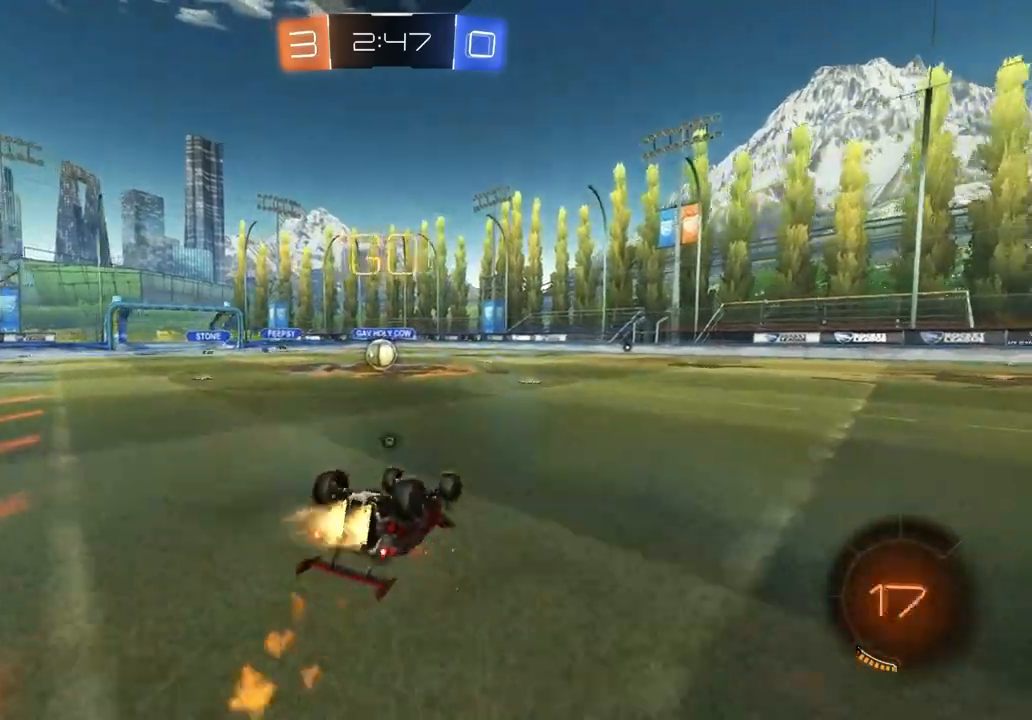
{"buttons": ["CIRCLE", "R2"], "left_stick": "center", "right_stick": "center", "events": [[67, "TRIANGLE", "up"], [117, "L3", "down"], [117, "left_stick", "down-left"], [250, "L3", "up"], [317, "left_stick", "left"], [467, "L1", "up"], [483, "left_stick", "center"]]}
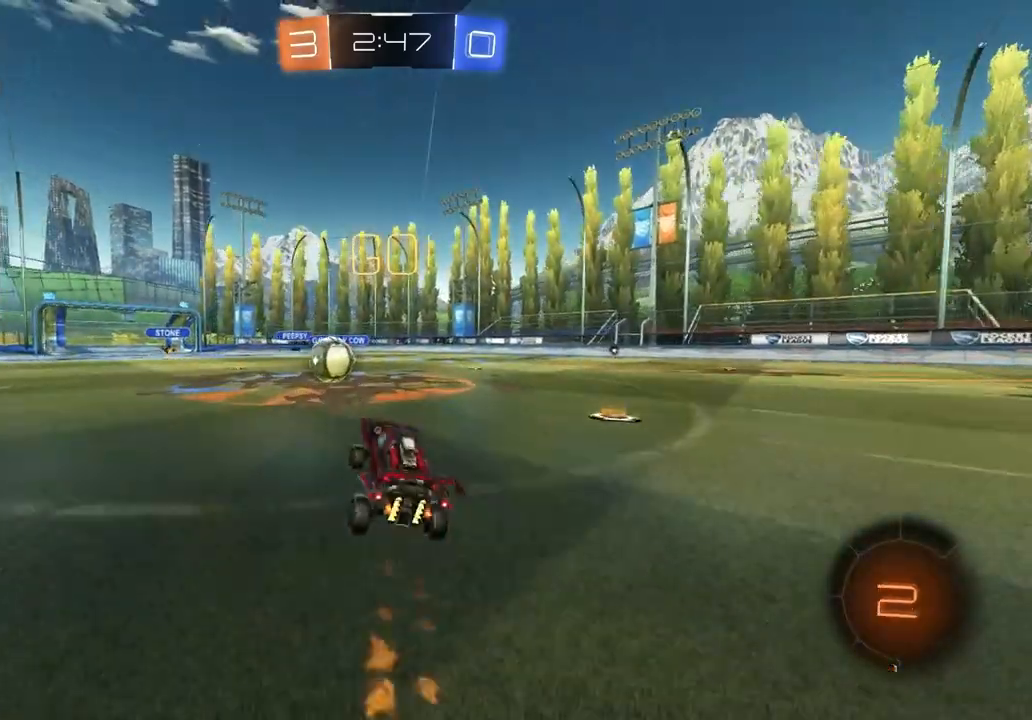
{"buttons": ["CROSS", "CIRCLE", "R1", "R2"], "left_stick": "up-right", "right_stick": "center", "events": [[67, "CIRCLE", "up"], [133, "left_stick", "left"], [250, "CIRCLE", "down"], [300, "CROSS", "down"], [300, "left_stick", "center"], [350, "left_stick", "up-right"], [367, "CROSS", "up"], [383, "CIRCLE", "up"], [450, "CIRCLE", "down"], [467, "CROSS", "down"], [467, "R1", "down"]]}
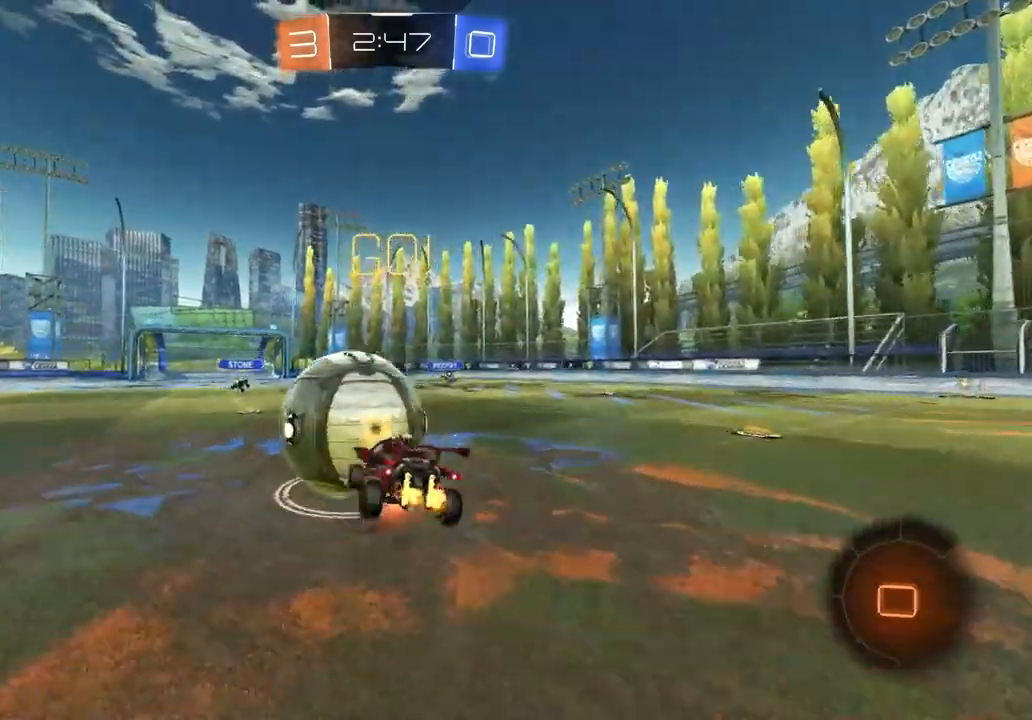
{"buttons": ["R1", "R2"], "left_stick": "left", "right_stick": "center", "events": [[17, "TRIANGLE", "down"], [33, "left_stick", "down-right"], [100, "CROSS", "up"], [117, "TRIANGLE", "up"], [183, "CIRCLE", "up"], [183, "left_stick", "down"], [400, "left_stick", "left"]]}
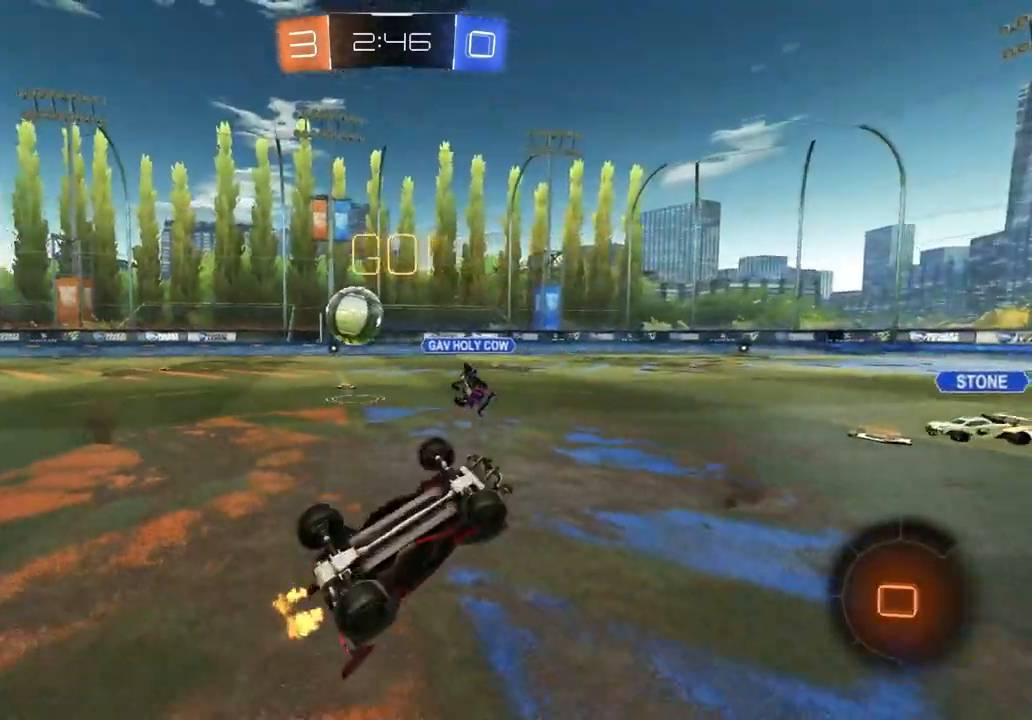
{"buttons": ["R2"], "left_stick": "up-right", "right_stick": "center", "events": [[33, "left_stick", "up"], [117, "left_stick", "up-right"], [183, "R1", "up"], [300, "TRIANGLE", "down"], [383, "TRIANGLE", "up"]]}
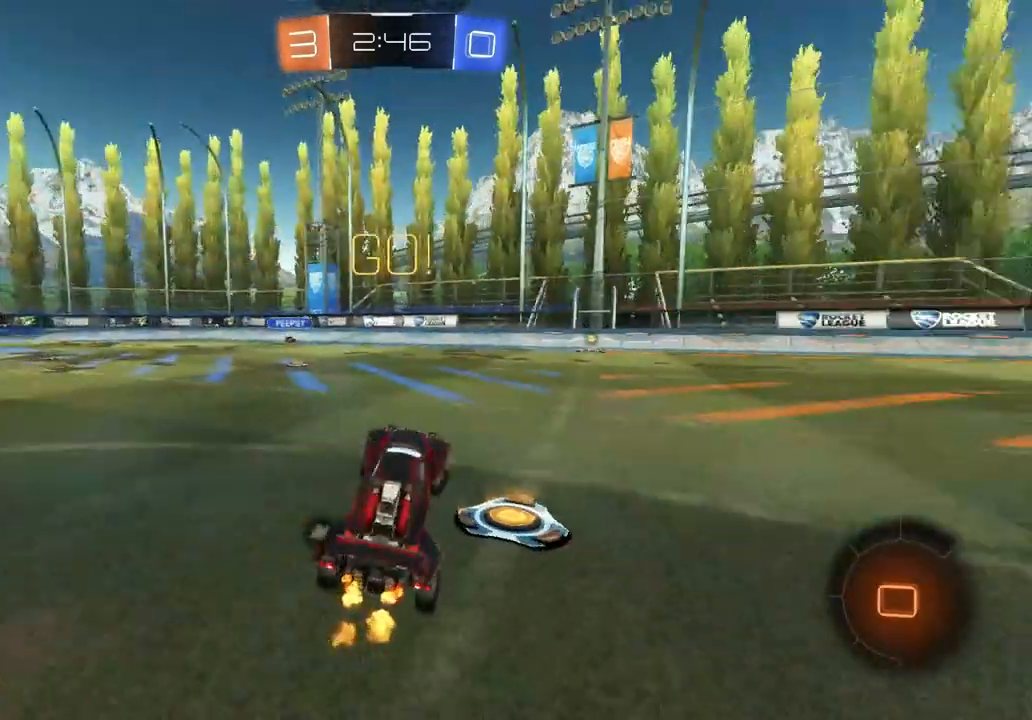
{"buttons": ["CIRCLE", "L1", "R2"], "left_stick": "down", "right_stick": "center", "events": [[17, "left_stick", "center"], [150, "left_stick", "right"], [217, "CIRCLE", "down"], [250, "CROSS", "down"], [267, "L1", "down"], [300, "CROSS", "up"], [333, "left_stick", "up"], [350, "CROSS", "down"], [400, "left_stick", "down"], [483, "CROSS", "up"]]}
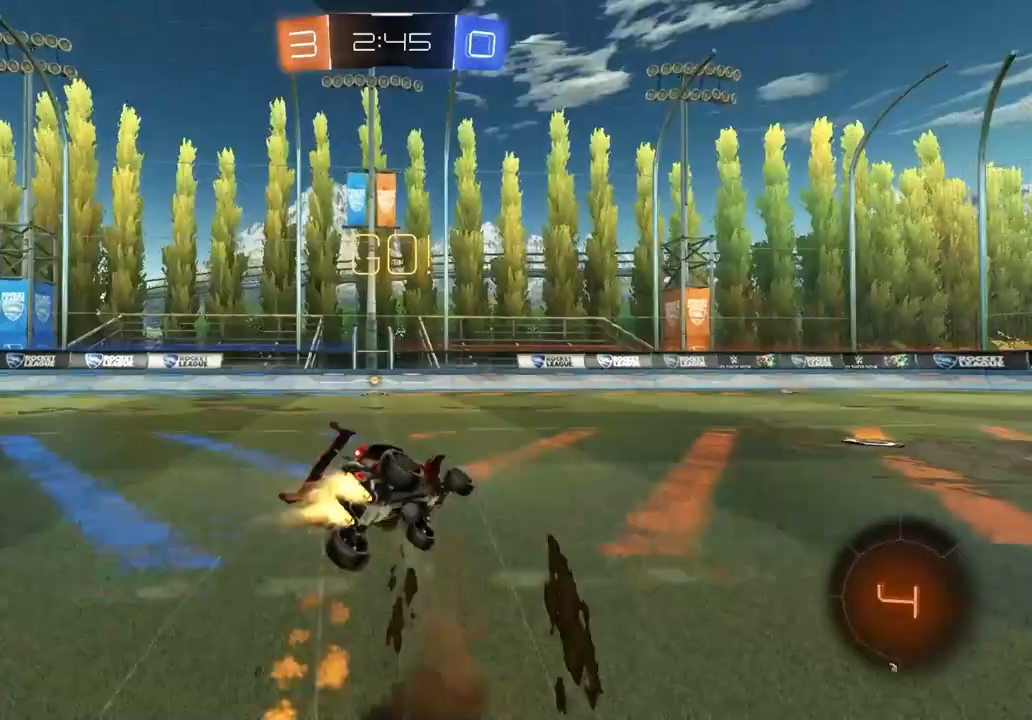
{"buttons": ["L1", "R2"], "left_stick": "left", "right_stick": "center", "events": [[33, "CIRCLE", "up"], [83, "R2", "up"], [283, "left_stick", "down-left"], [483, "R2", "down"], [500, "left_stick", "left"]]}
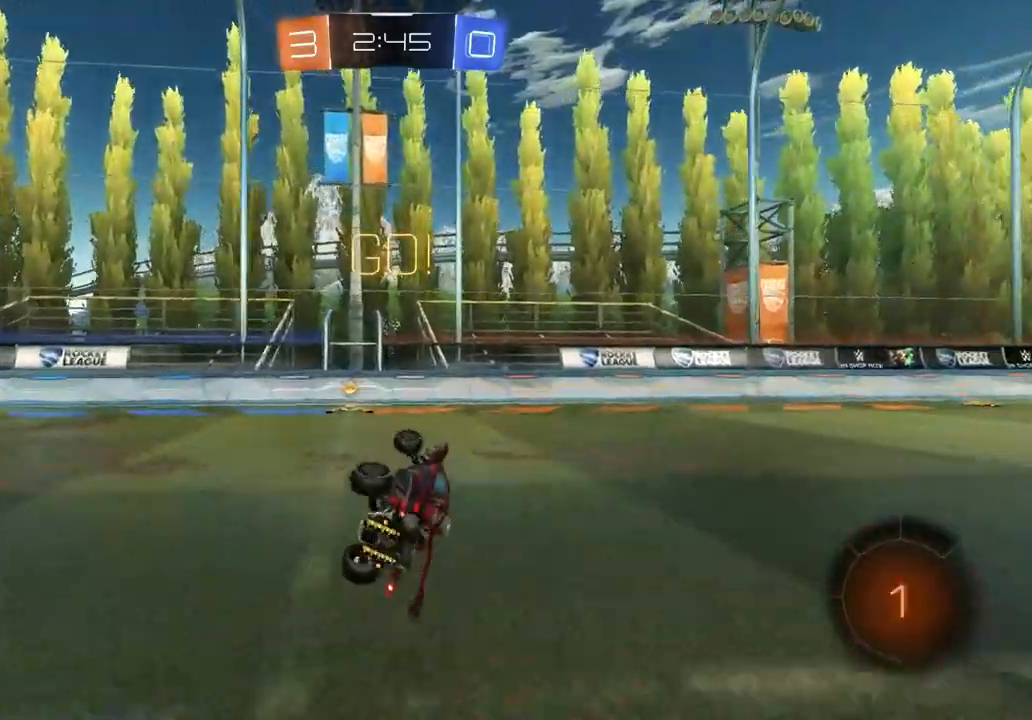
{"buttons": ["L1", "R2"], "left_stick": "right", "right_stick": "center", "events": [[50, "TRIANGLE", "down"], [100, "left_stick", "up-left"], [133, "TRIANGLE", "up"], [167, "L1", "up"], [200, "left_stick", "center"], [250, "left_stick", "left"], [400, "left_stick", "right"], [483, "L1", "down"]]}
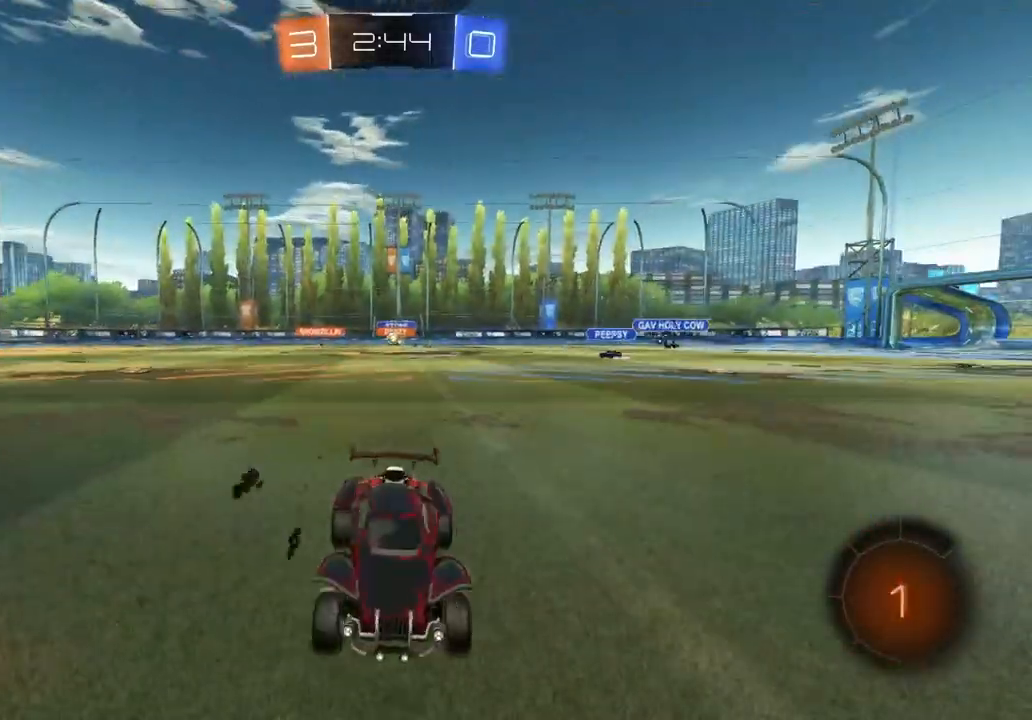
{"buttons": ["CIRCLE", "R2"], "left_stick": "right", "right_stick": "center", "events": [[117, "L1", "up"], [333, "CIRCLE", "down"]]}
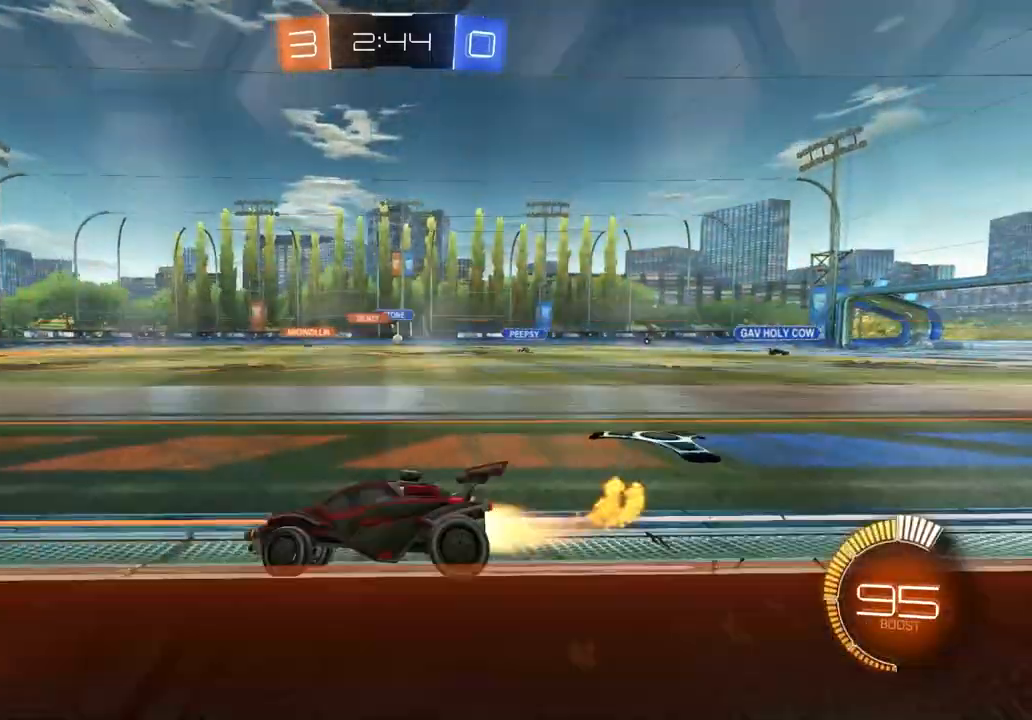
{"buttons": ["R2"], "left_stick": "up-right", "right_stick": "center", "events": [[267, "CIRCLE", "up"], [383, "CIRCLE", "down"], [433, "CROSS", "down"], [467, "CROSS", "up"], [467, "left_stick", "up-right"], [483, "CIRCLE", "up"]]}
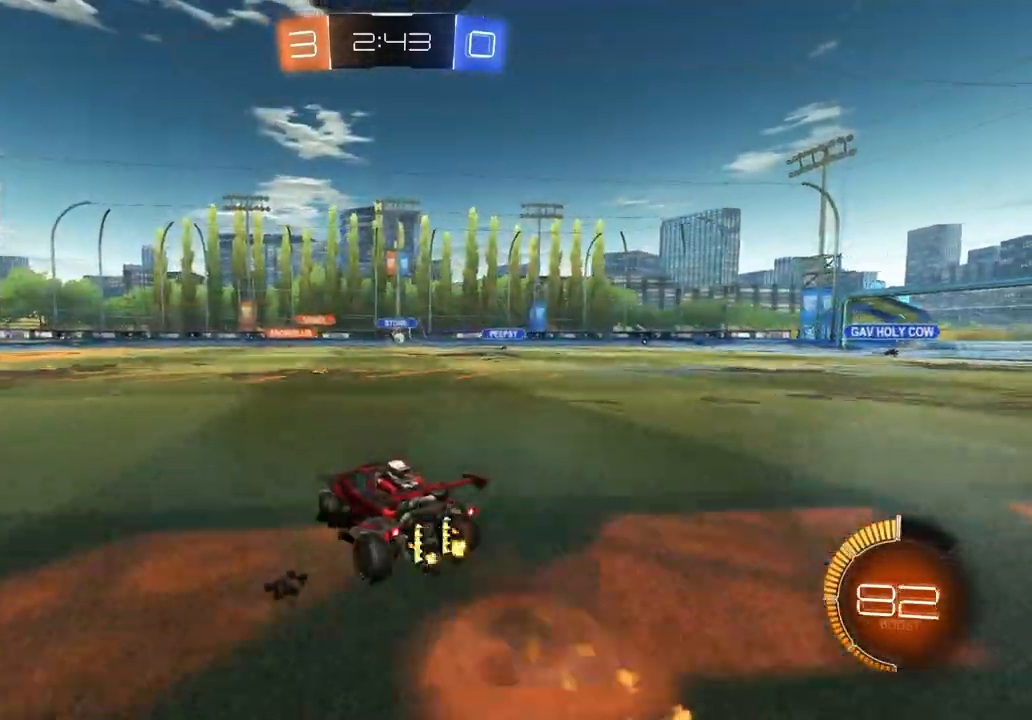
{"buttons": ["CIRCLE", "R1", "R2"], "left_stick": "down", "right_stick": "center", "events": [[17, "CIRCLE", "down"], [17, "CROSS", "down"], [33, "R1", "down"], [50, "L3", "down"], [117, "left_stick", "down"], [167, "CROSS", "up"], [167, "L3", "up"], [367, "left_stick", "center"], [417, "left_stick", "down"]]}
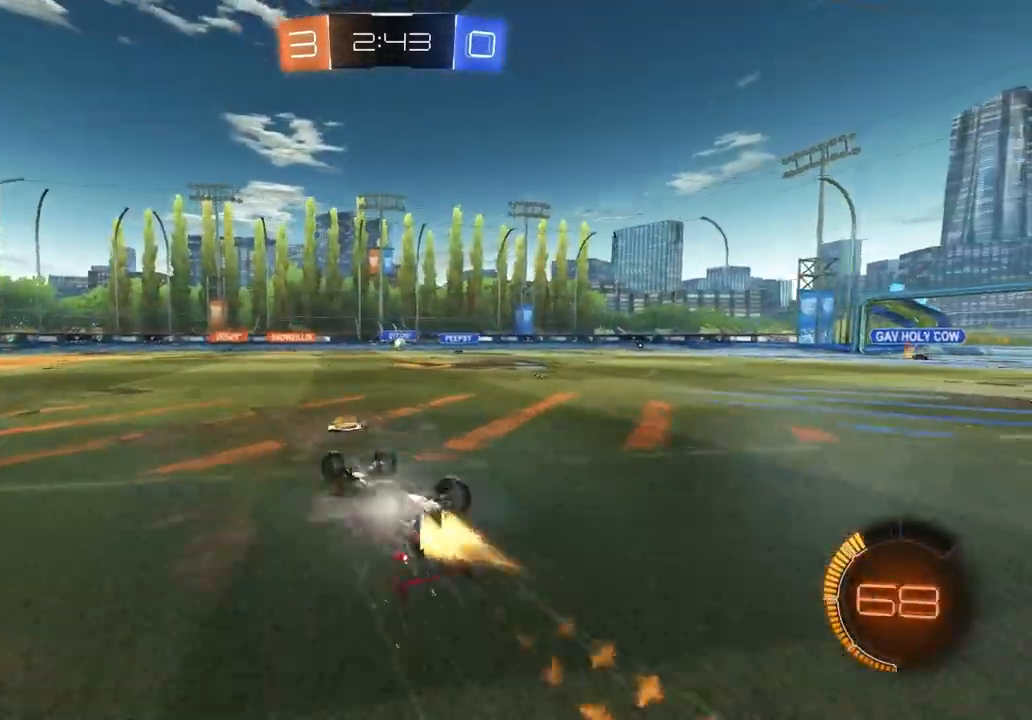
{"buttons": ["R2"], "left_stick": "left", "right_stick": "center", "events": [[167, "left_stick", "down-right"], [200, "CIRCLE", "up"], [333, "left_stick", "center"], [367, "R2", "up"], [417, "R1", "up"], [500, "R2", "down"], [500, "left_stick", "left"]]}
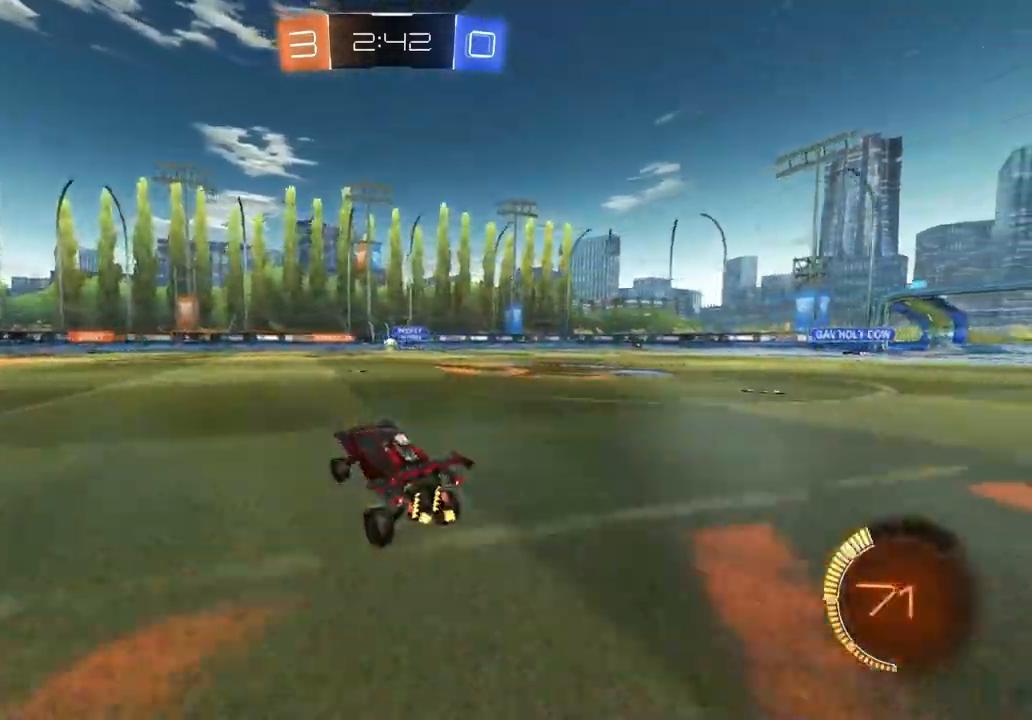
{"buttons": ["R2"], "left_stick": "left", "right_stick": "center", "events": [[183, "left_stick", "center"], [300, "left_stick", "left"]]}
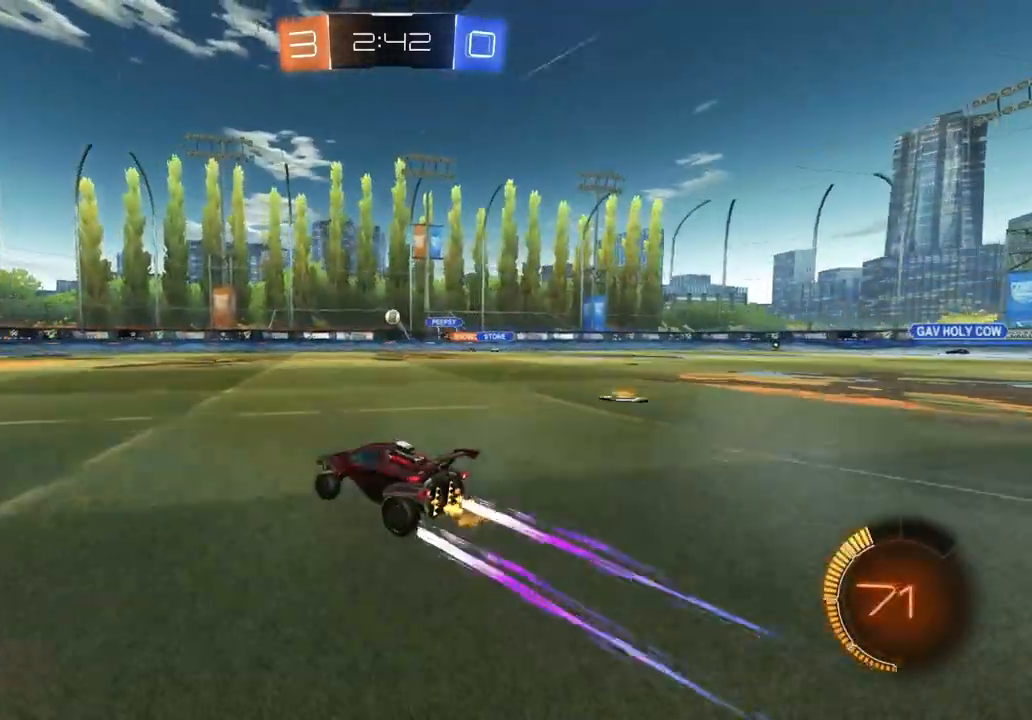
{"buttons": ["R2"], "left_stick": "left", "right_stick": "center", "events": [[83, "left_stick", "center"], [117, "TRIANGLE", "down"], [150, "left_stick", "left"], [233, "TRIANGLE", "up"], [300, "L1", "down"], [400, "L1", "up"]]}
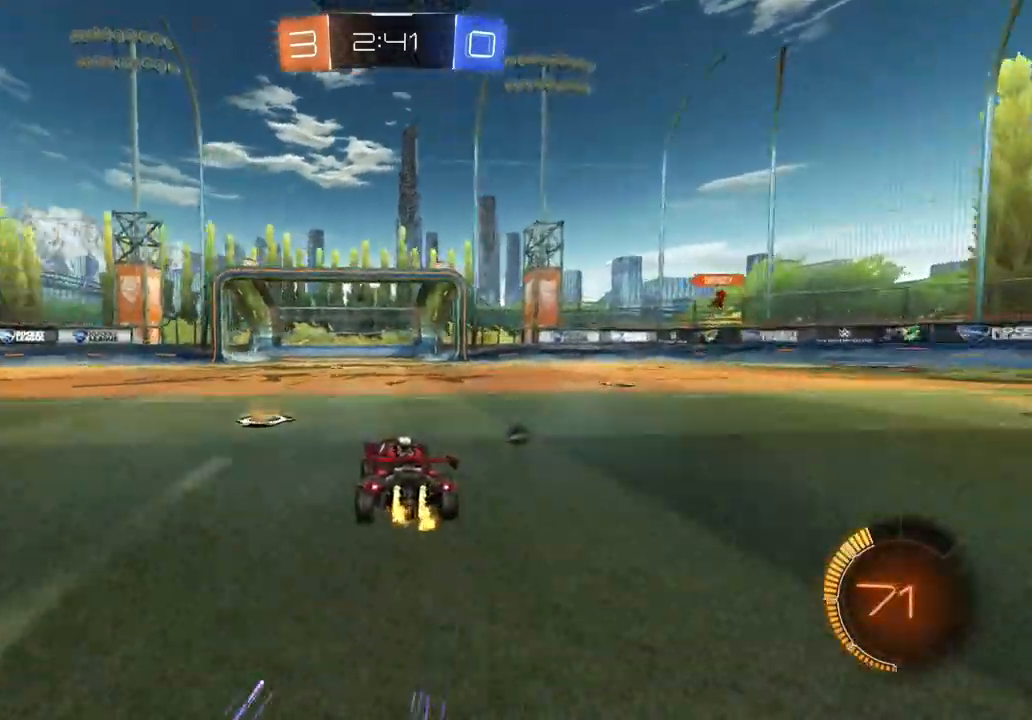
{"buttons": ["CIRCLE", "R2"], "left_stick": "center", "right_stick": "center", "events": [[400, "TRIANGLE", "down"], [417, "CIRCLE", "down"], [467, "left_stick", "center"], [500, "TRIANGLE", "up"]]}
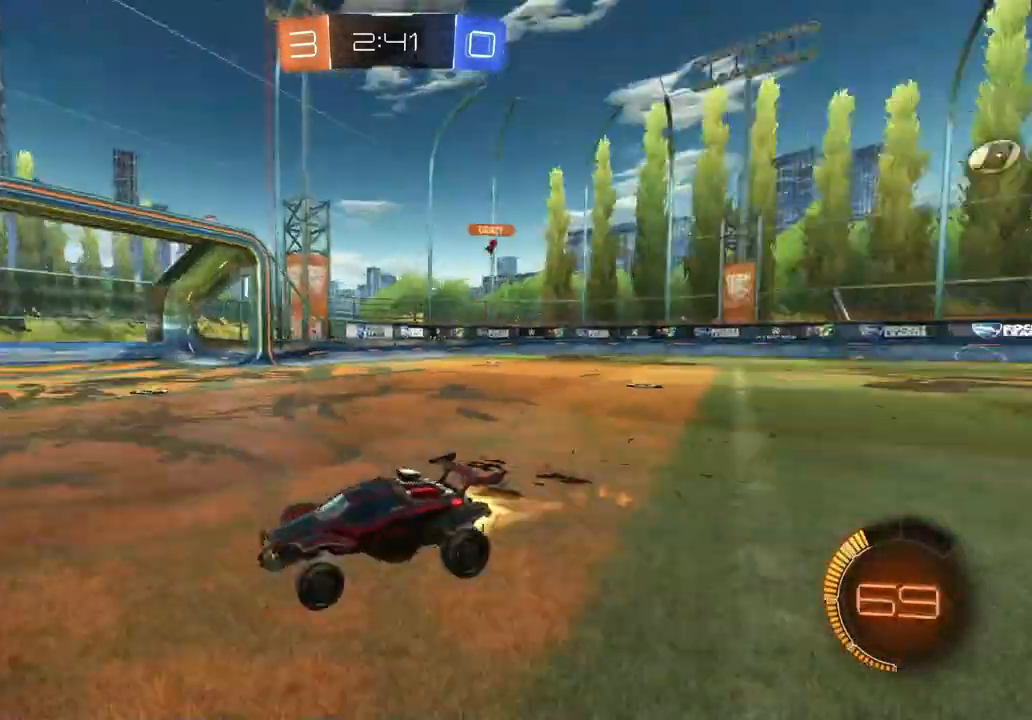
{"buttons": ["L1", "R2"], "left_stick": "down-right", "right_stick": "center", "events": [[283, "CIRCLE", "up"], [450, "left_stick", "down-right"], [483, "L1", "down"]]}
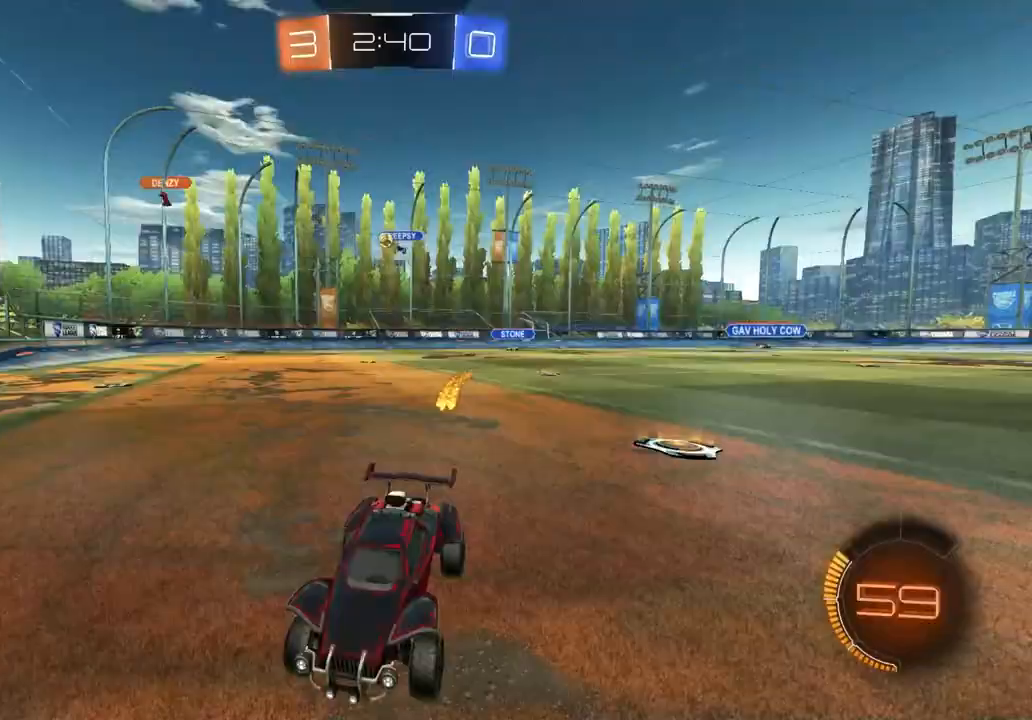
{"buttons": ["R2"], "left_stick": "down-right", "right_stick": "center", "events": [[117, "L1", "up"]]}
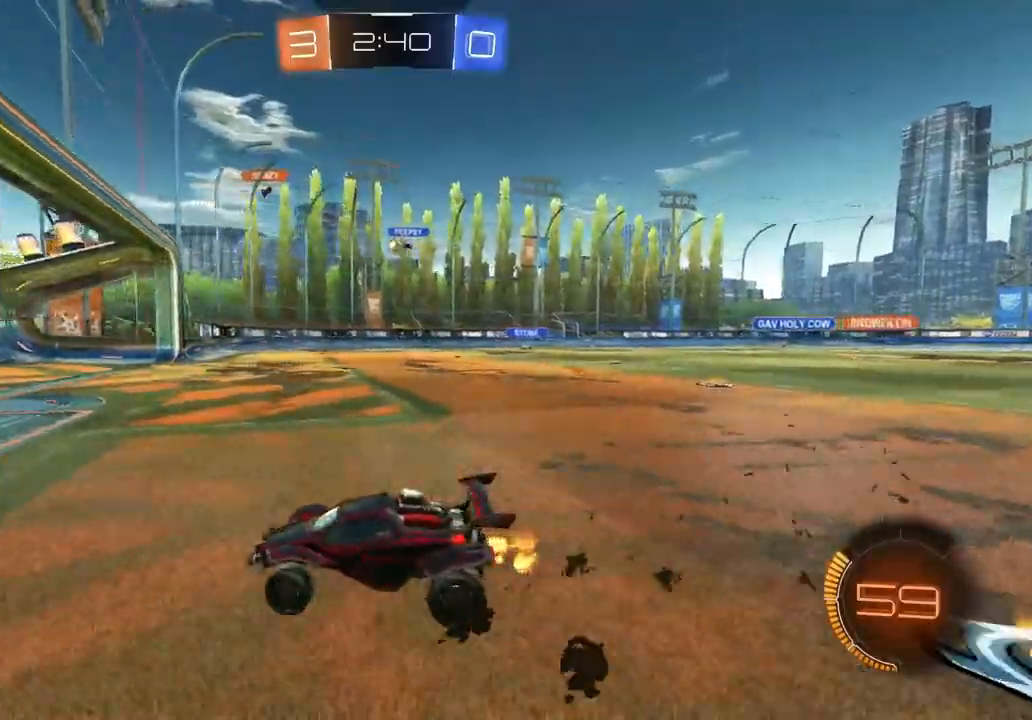
{"buttons": ["R2"], "left_stick": "down-right", "right_stick": "center", "events": []}
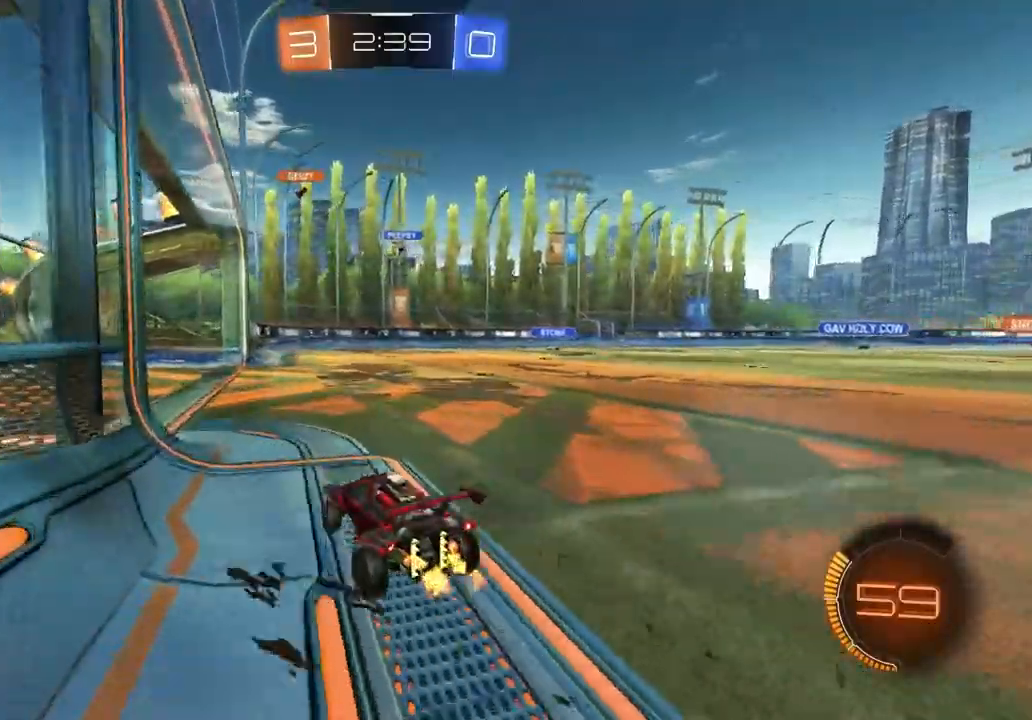
{"buttons": ["R2"], "left_stick": "right", "right_stick": "center", "events": [[17, "left_stick", "center"], [133, "left_stick", "down-left"], [250, "left_stick", "center"], [400, "left_stick", "right"]]}
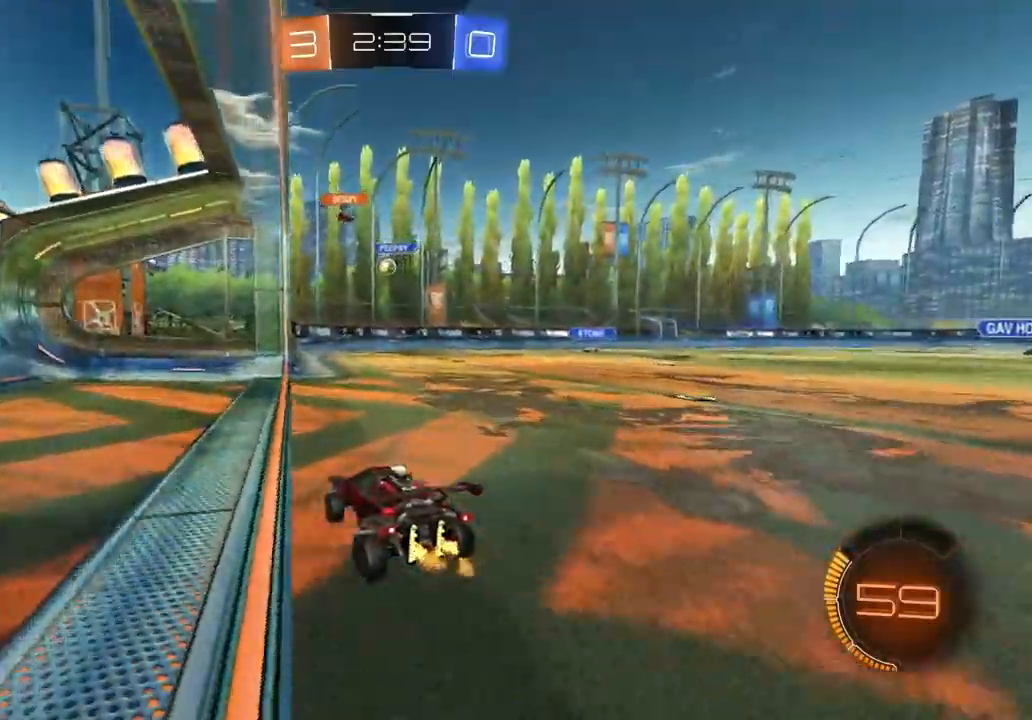
{"buttons": ["R2"], "left_stick": "center", "right_stick": "center", "events": [[50, "left_stick", "center"], [267, "left_stick", "right"], [400, "left_stick", "center"]]}
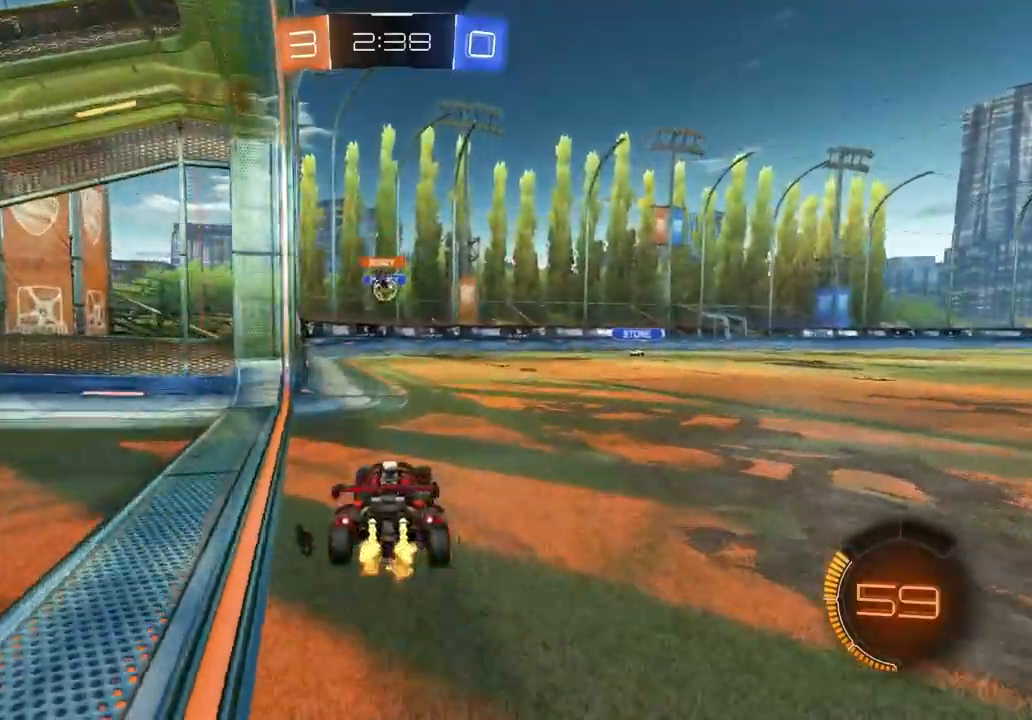
{"buttons": ["L2"], "left_stick": "center", "right_stick": "center", "events": [[33, "R2", "up"], [467, "L2", "down"]]}
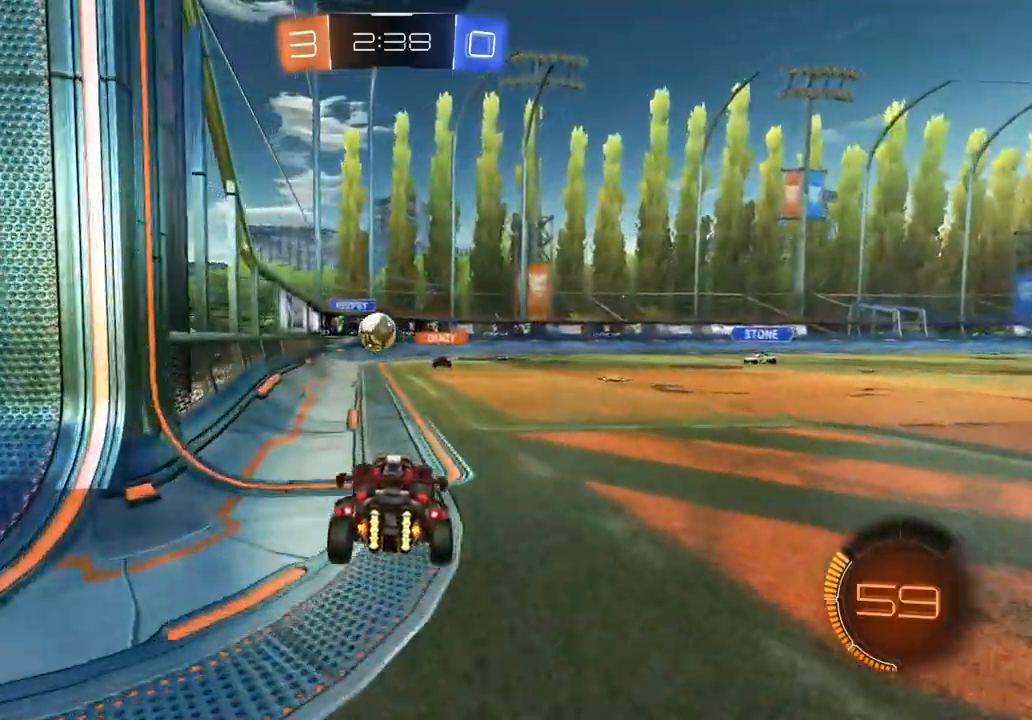
{"buttons": ["CIRCLE", "R2"], "left_stick": "right", "right_stick": "center", "events": [[100, "left_stick", "down-right"], [117, "CROSS", "down"], [117, "L2", "up"], [117, "R2", "down"], [150, "left_stick", "down"], [300, "left_stick", "center"], [317, "CROSS", "up"], [367, "CROSS", "down"], [383, "CIRCLE", "down"], [450, "left_stick", "right"], [500, "CROSS", "up"]]}
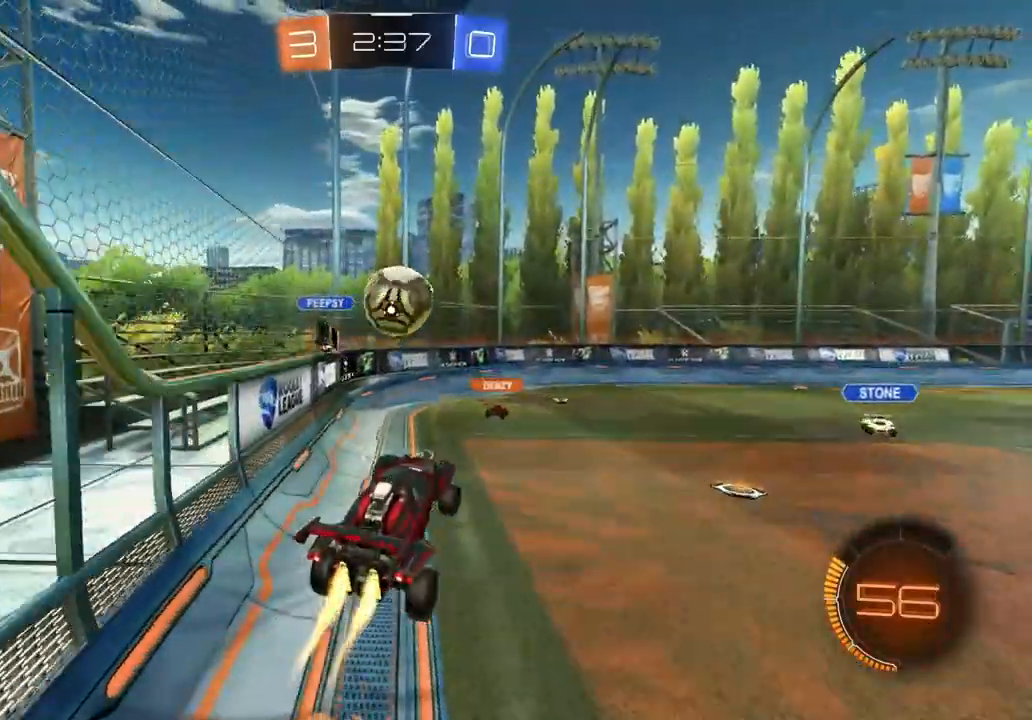
{"buttons": ["R1"], "left_stick": "up-right", "right_stick": "center", "events": [[83, "left_stick", "up"], [200, "left_stick", "left"], [267, "CIRCLE", "up"], [267, "R1", "down"], [350, "R2", "up"], [350, "left_stick", "up-right"]]}
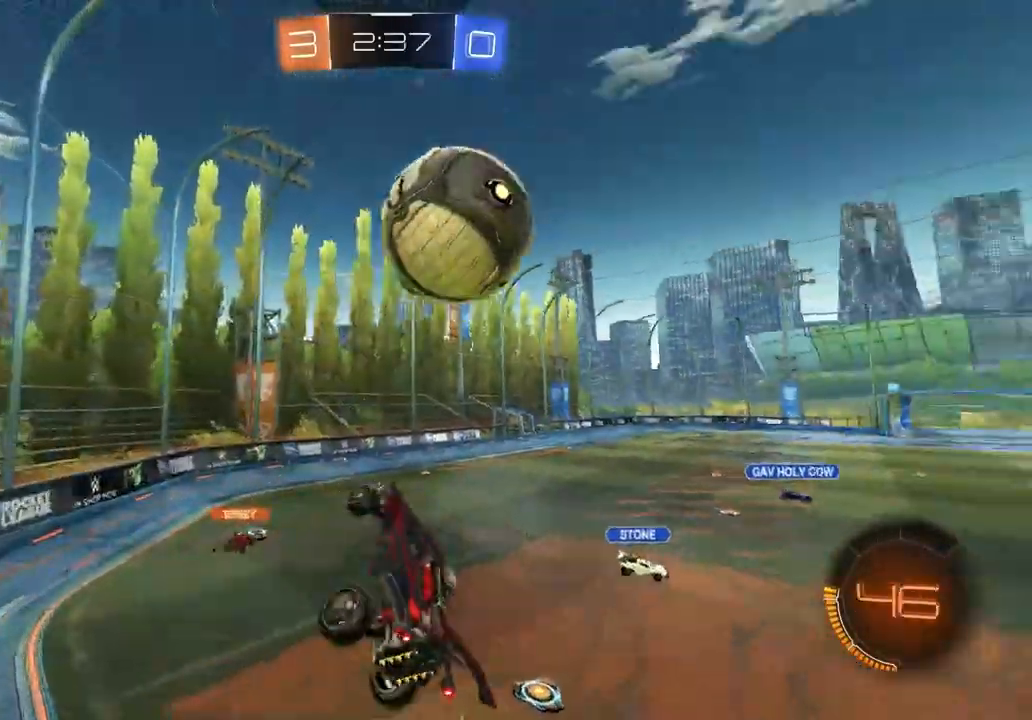
{"buttons": ["R1"], "left_stick": "center", "right_stick": "down", "events": [[100, "left_stick", "down-right"], [200, "left_stick", "down-left"], [333, "left_stick", "up-left"], [400, "right_stick", "down"], [417, "left_stick", "center"]]}
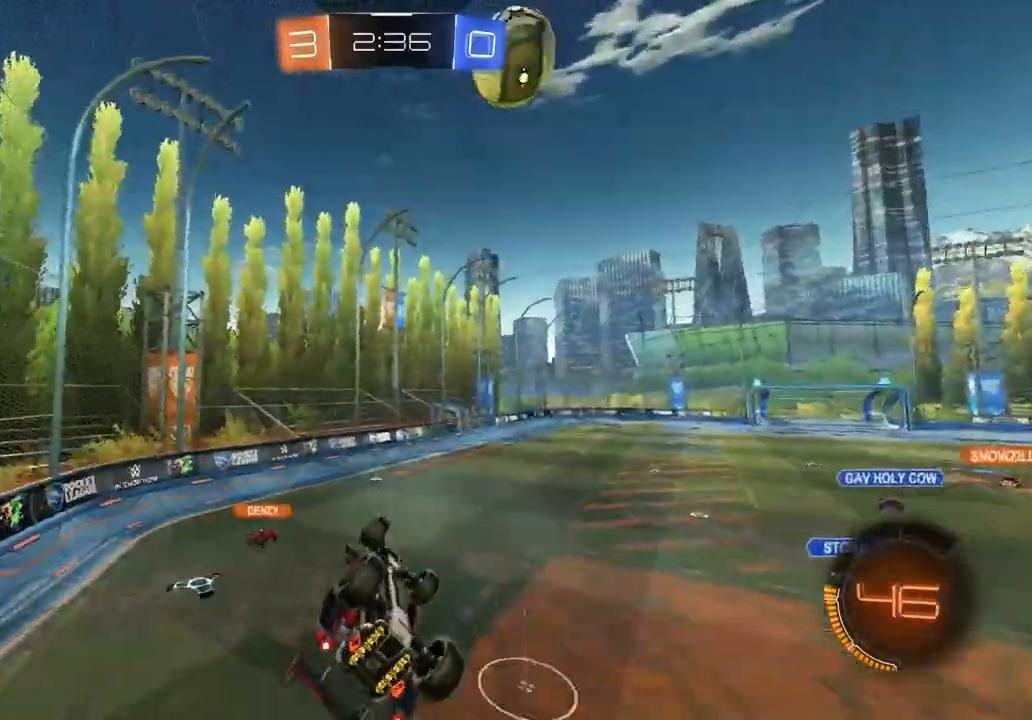
{"buttons": ["R2"], "left_stick": "center", "right_stick": "center", "events": [[283, "right_stick", "center"], [300, "R1", "up"], [450, "R2", "down"]]}
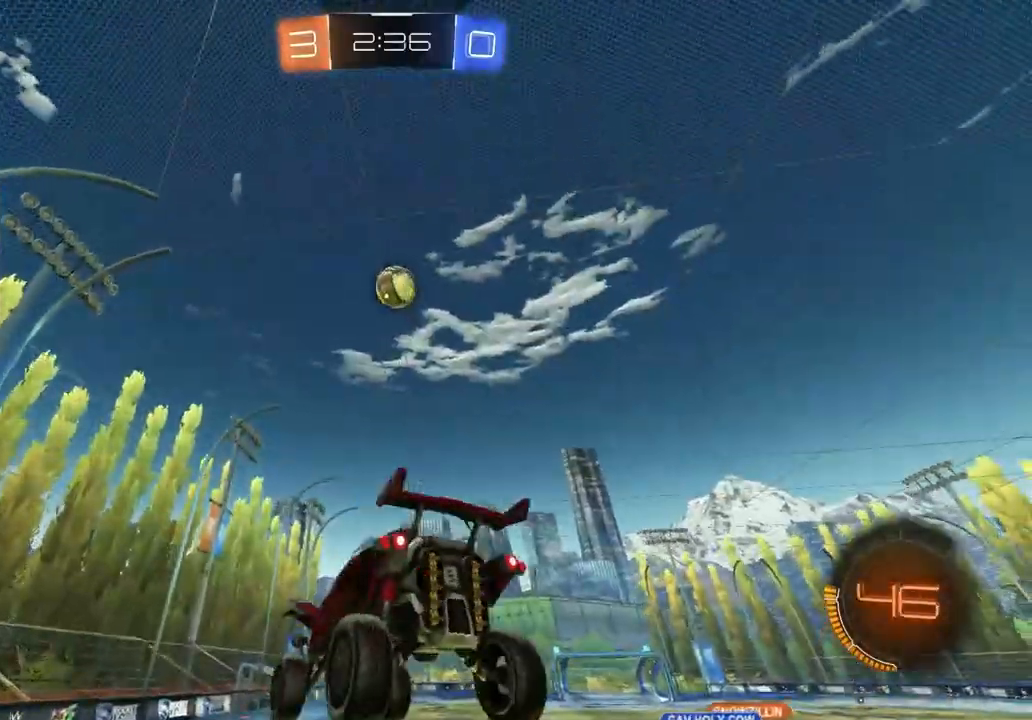
{"buttons": ["R2"], "left_stick": "center", "right_stick": "center", "events": [[300, "left_stick", "down-right"], [433, "left_stick", "center"]]}